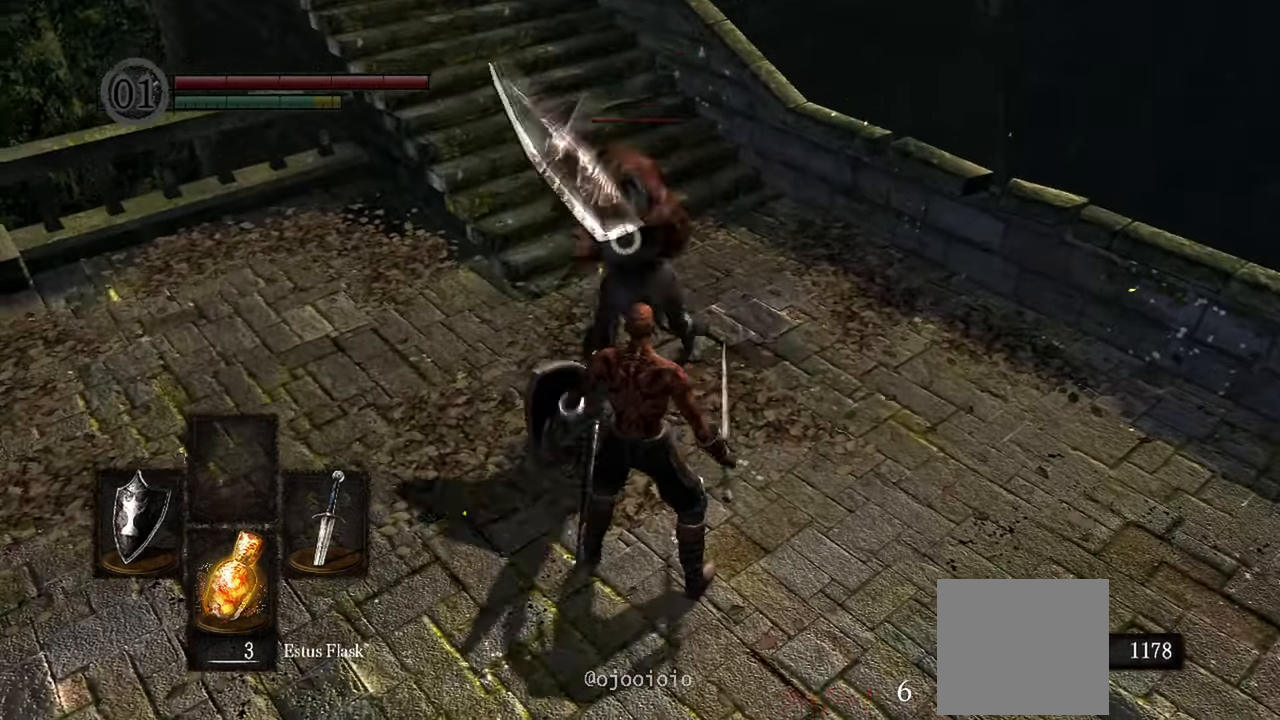
Gameplay with a controller (Xbox layout); each line is a JSON object with the inputs held at the frame after it (dt_ms = milliseconds from this image to that frame). "events" lists button and stick changes between this image and that frame as [ms after this image, input, new state], when the widget could be followed in between. Not read: L3.
{"dt_ms": 500, "buttons": [], "left_stick": "center", "right_stick": "center"}
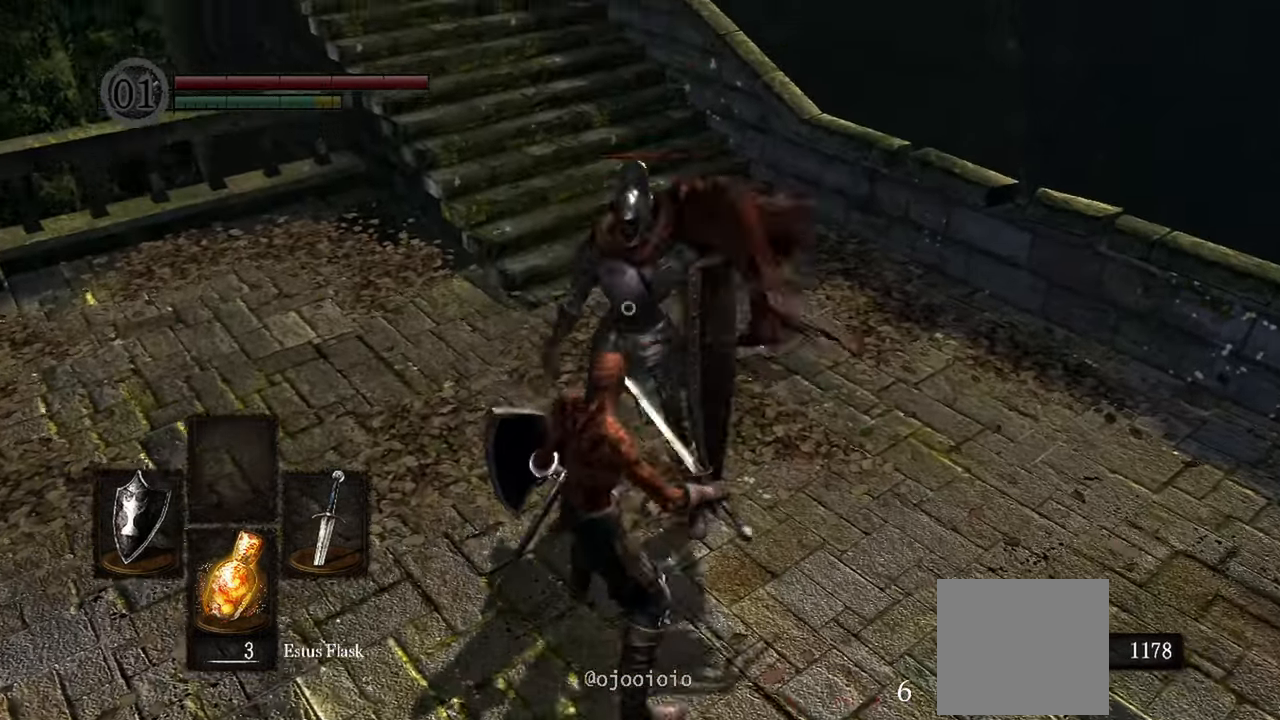
{"dt_ms": 500, "buttons": [], "left_stick": "center", "right_stick": "center", "events": [[67, "left_stick", "up"], [300, "left_stick", "center"]]}
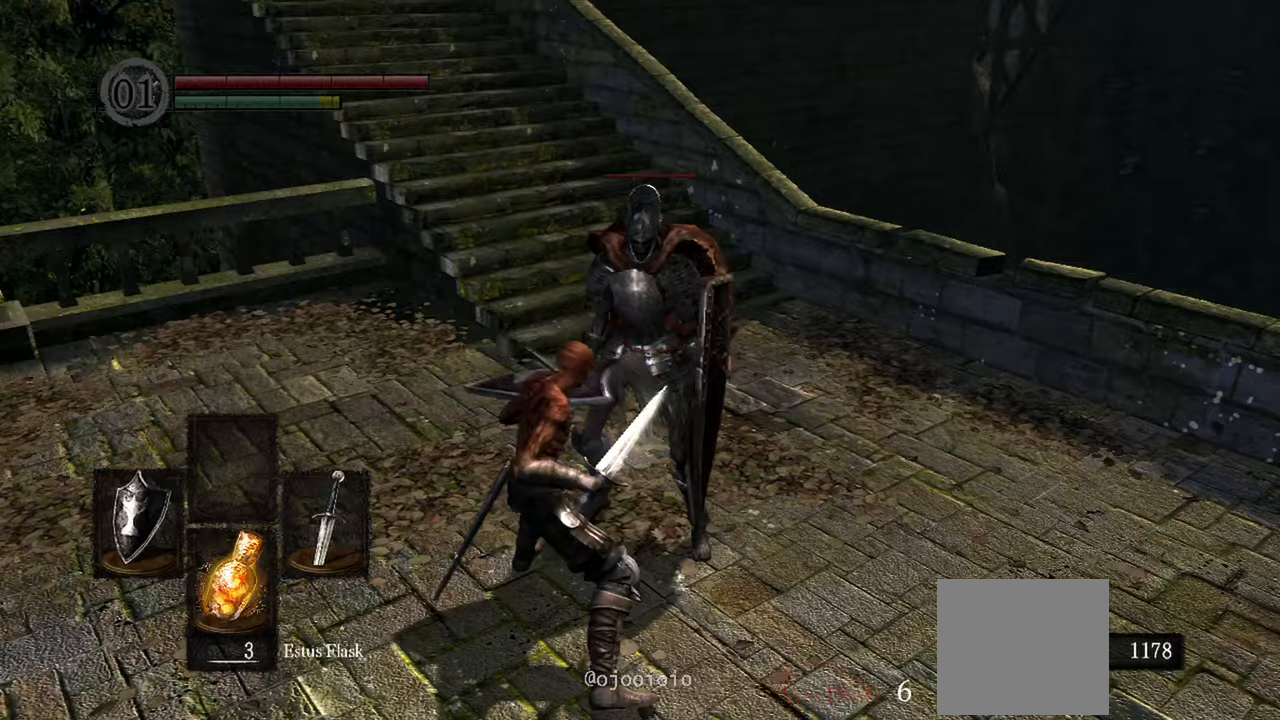
{"dt_ms": 1000, "buttons": [], "left_stick": "center", "right_stick": "center"}
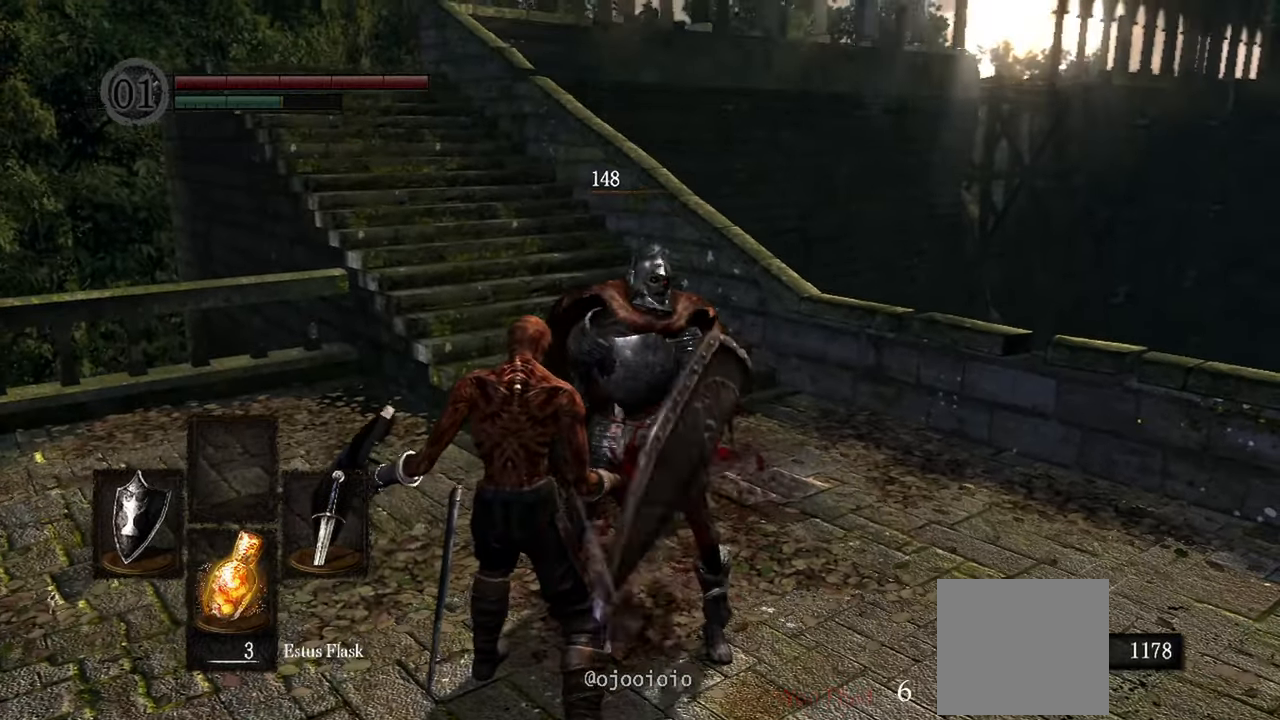
{"dt_ms": 500, "buttons": [], "left_stick": "center", "right_stick": "center"}
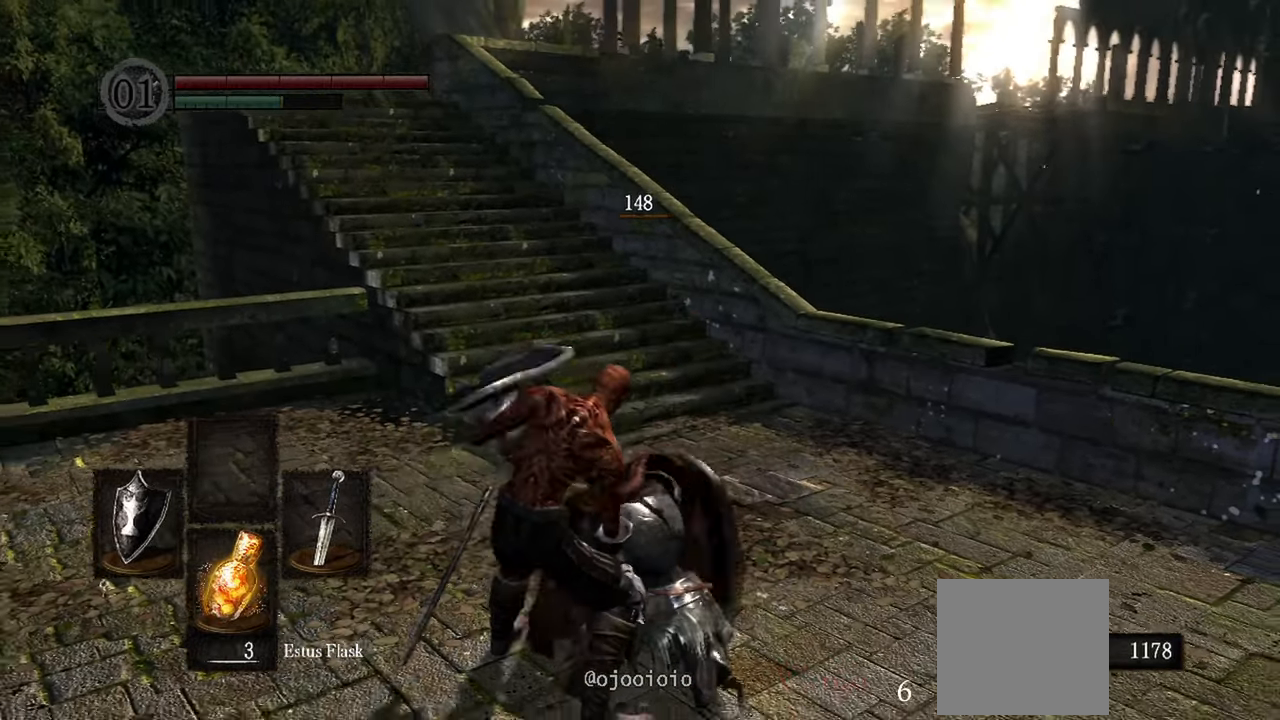
{"dt_ms": 500, "buttons": [], "left_stick": "right", "right_stick": "center"}
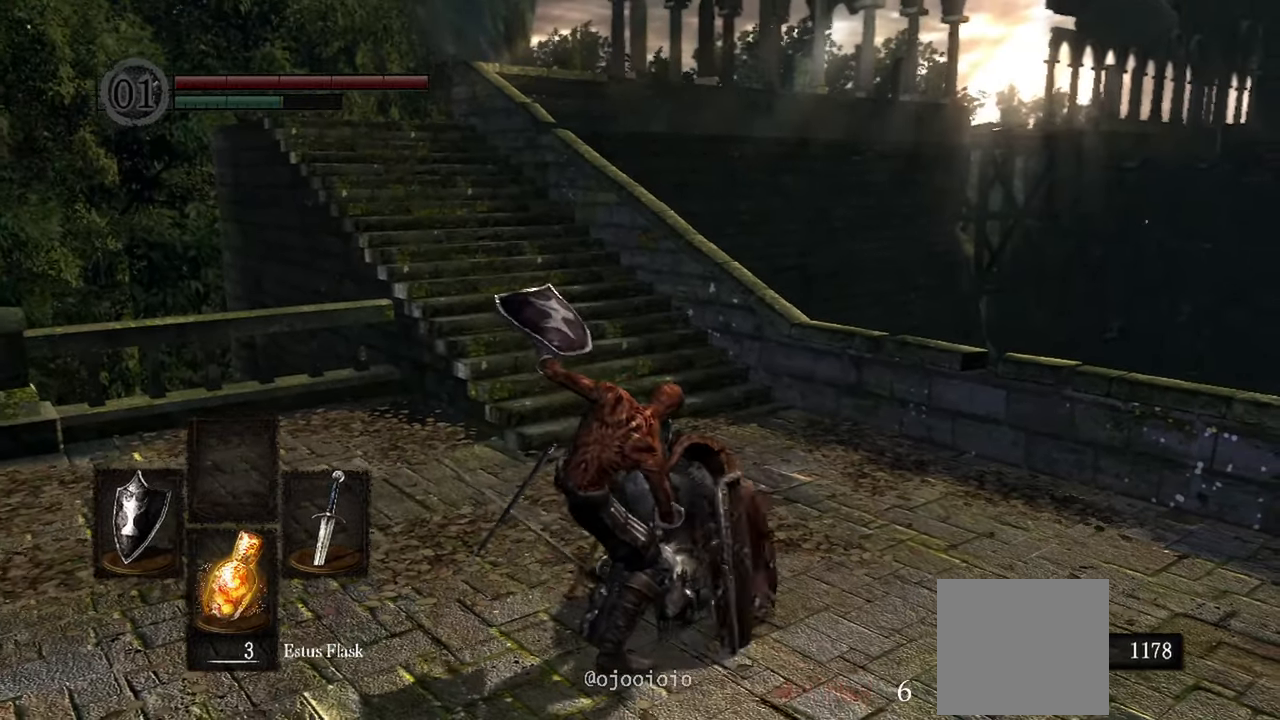
{"dt_ms": 500, "buttons": [], "left_stick": "down", "right_stick": "center"}
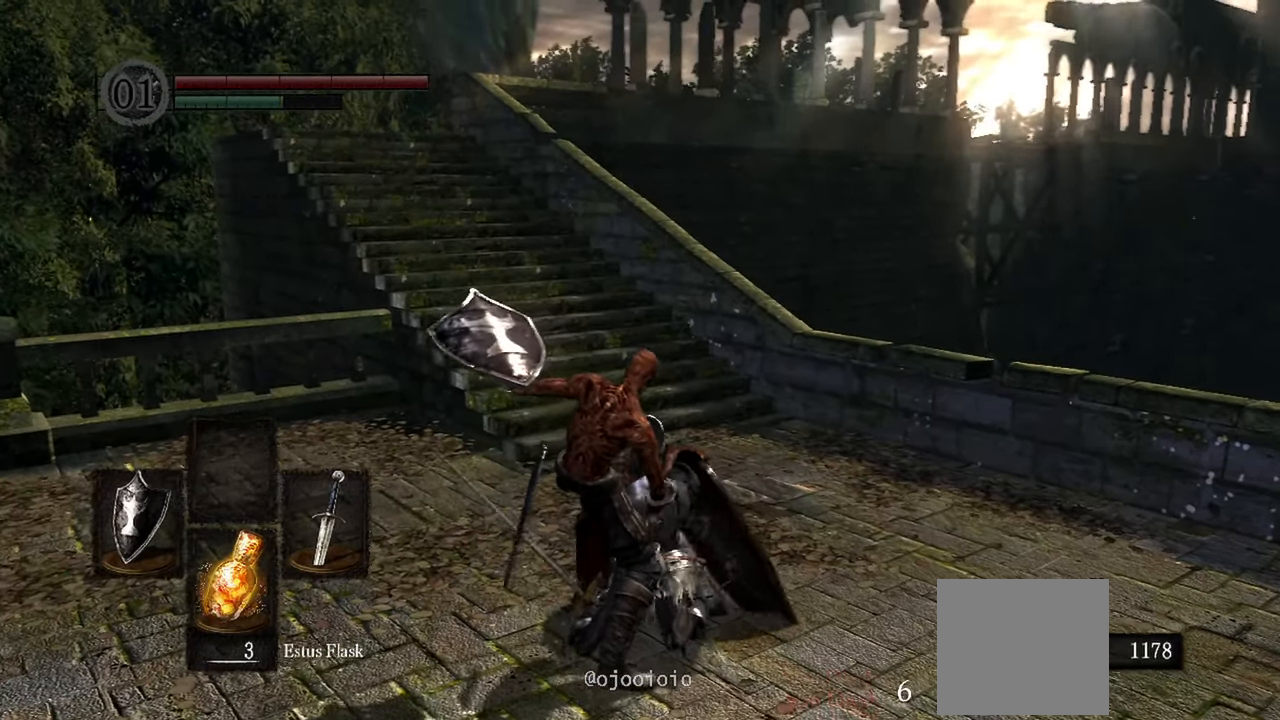
{"dt_ms": 1000, "buttons": [], "left_stick": "center", "right_stick": "center"}
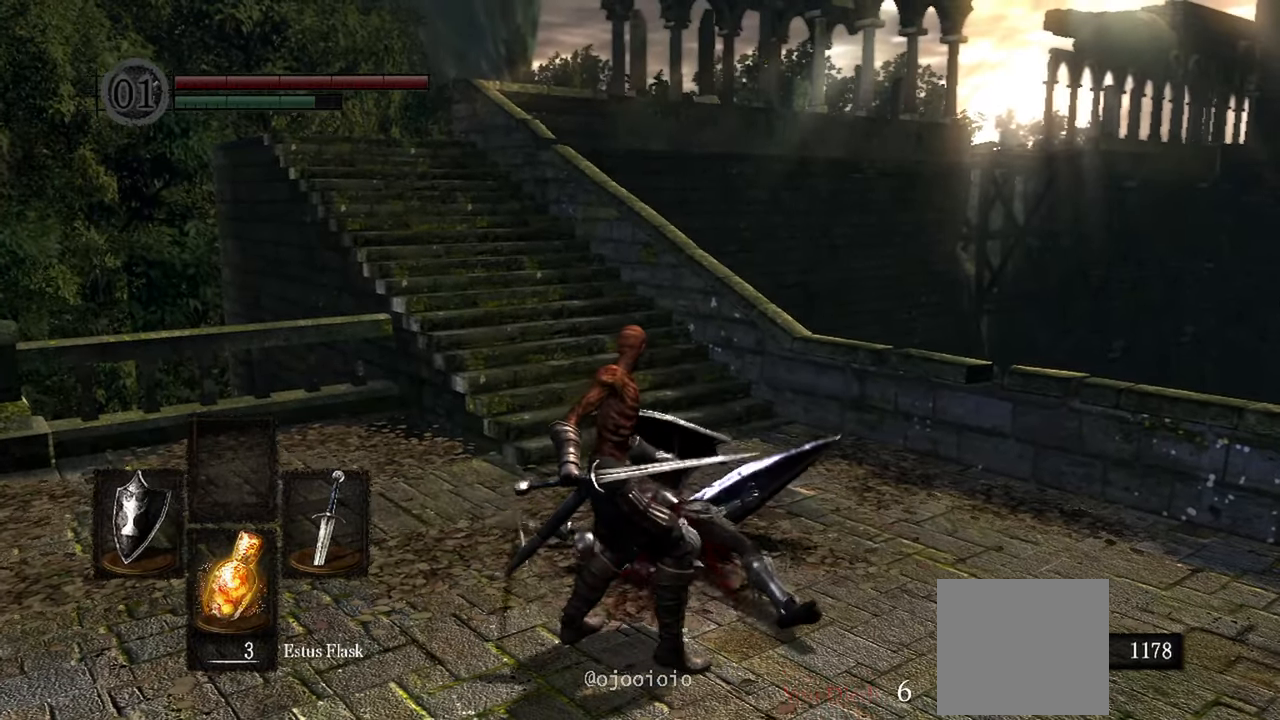
{"dt_ms": 500, "buttons": [], "left_stick": "center", "right_stick": "center", "events": []}
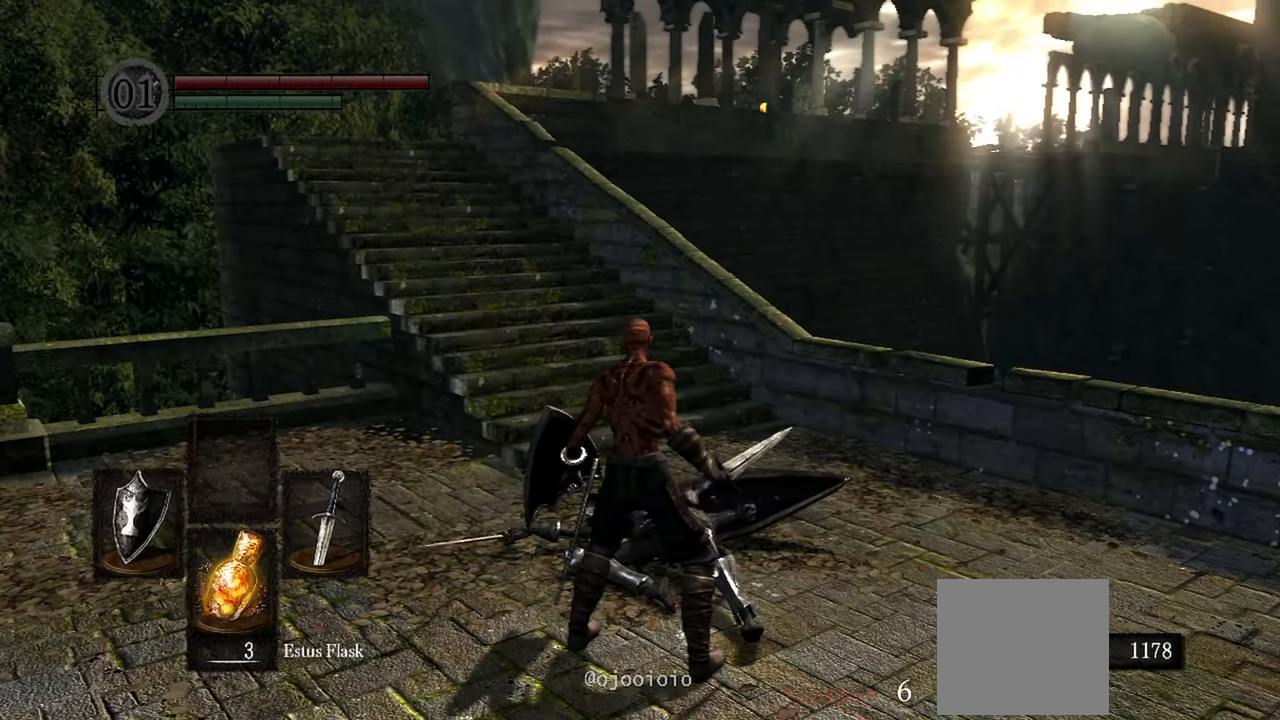
{"dt_ms": 500, "buttons": [], "left_stick": "center", "right_stick": "center", "events": []}
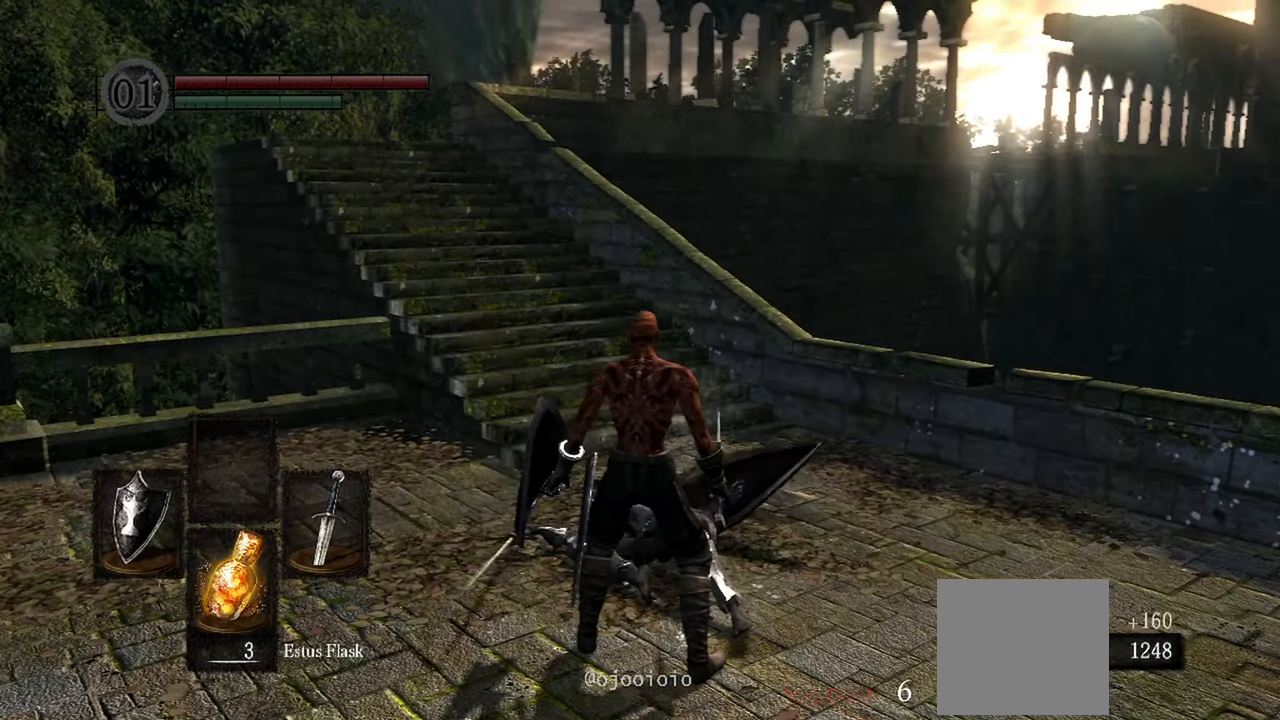
{"dt_ms": 500, "buttons": [], "left_stick": "center", "right_stick": "left", "events": [[433, "right_stick", "left"]]}
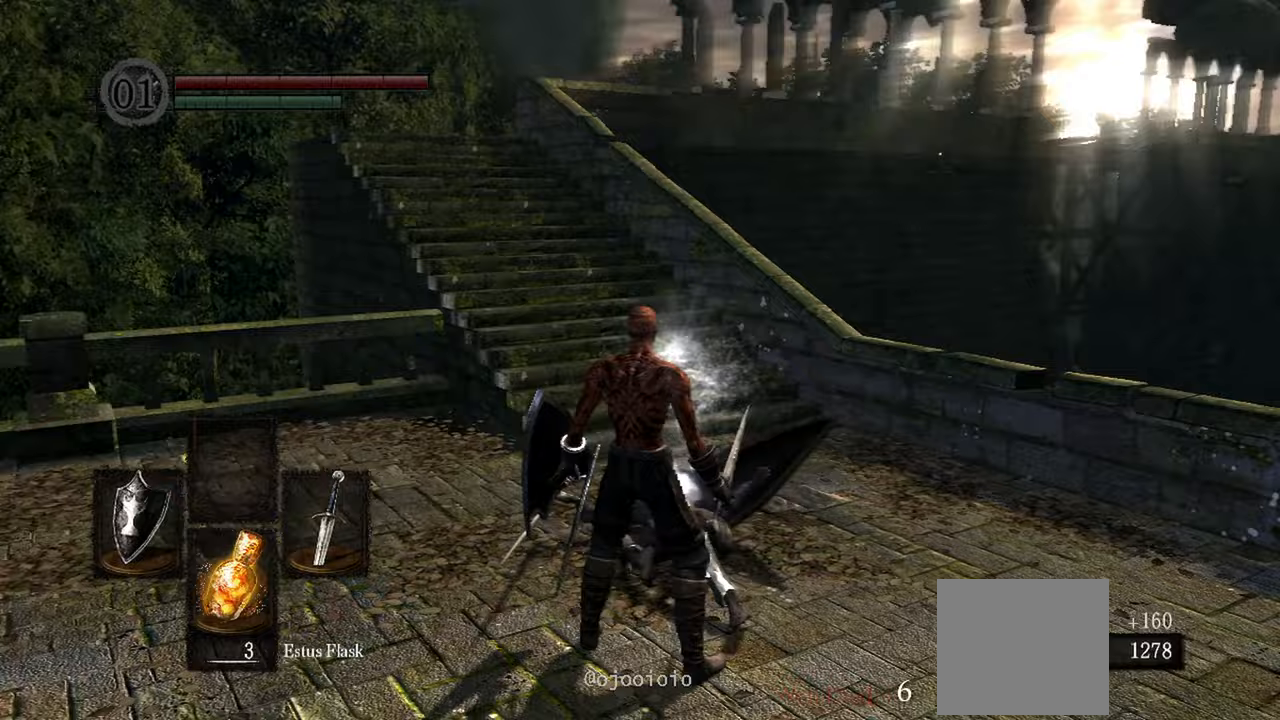
{"dt_ms": 500, "buttons": [], "left_stick": "up", "right_stick": "center"}